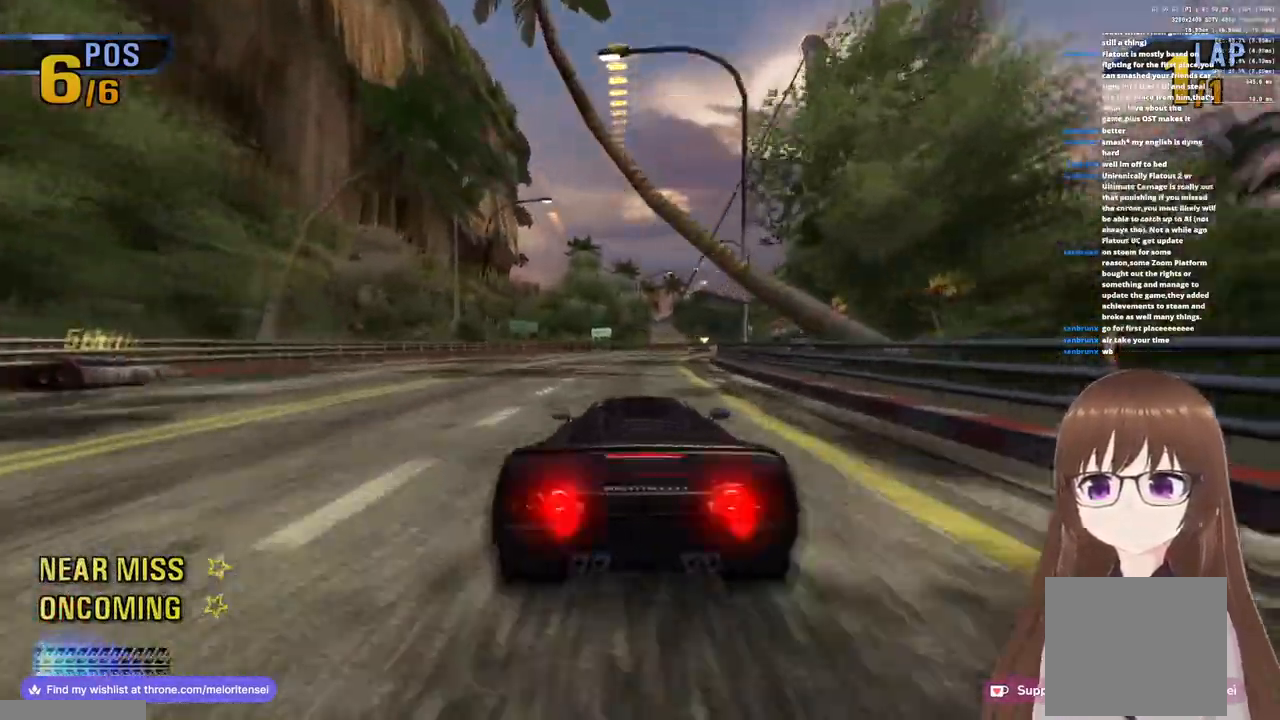
Gameplay with a controller (PlayStation layout); each line is a JSON object with the inputs held at the frame after it. "events" lists button and stick changes between this image and that frame as [ms after this image, input, new state], when the widget could be followed in between.
{"buttons": ["CROSS", "R1"], "left_stick": "right", "right_stick": "center", "events": [[50, "SQUARE", "up"], [167, "R1", "down"]]}
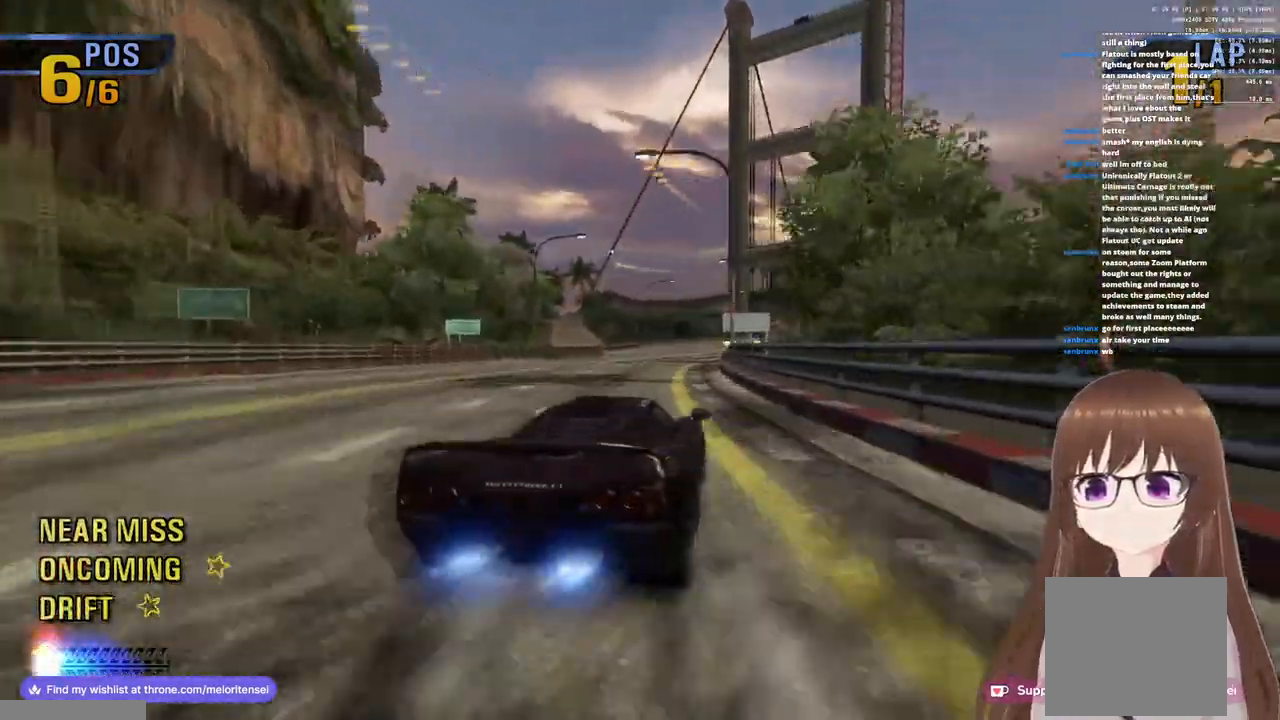
{"buttons": ["CROSS", "R1"], "left_stick": "center", "right_stick": "center", "events": [[133, "left_stick", "center"], [150, "R1", "up"], [267, "left_stick", "left"], [483, "R1", "down"], [500, "left_stick", "center"]]}
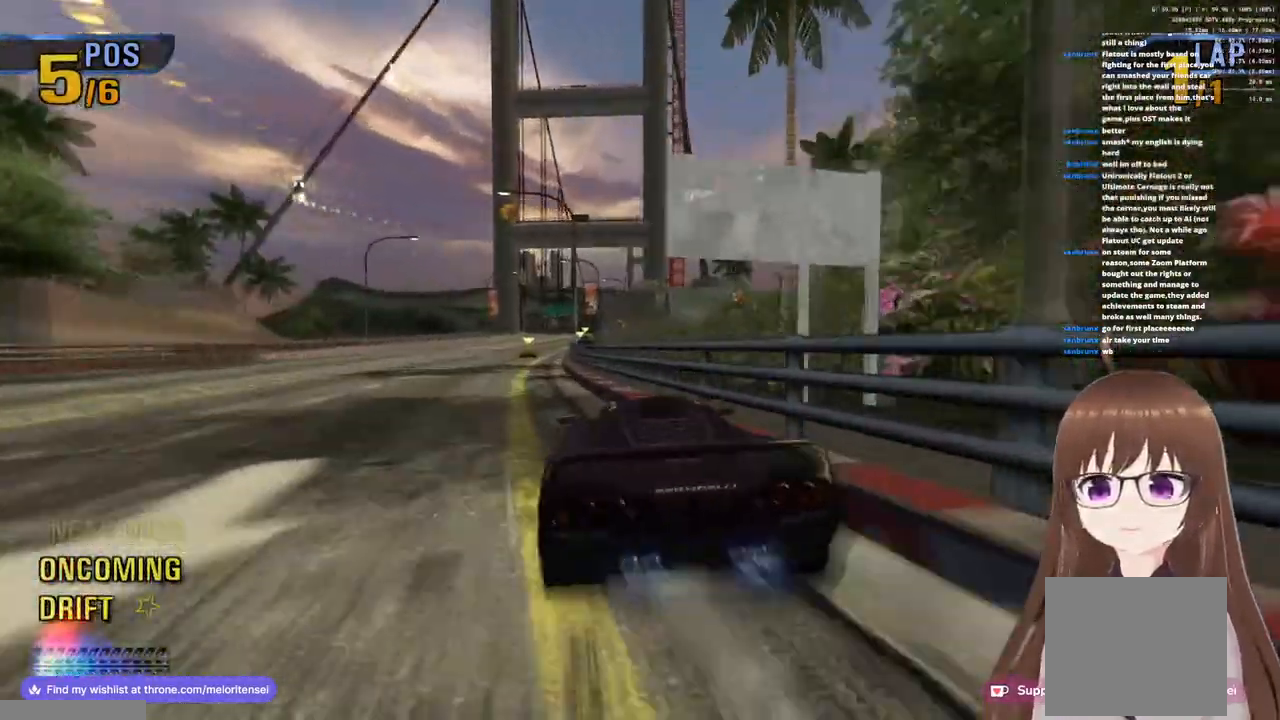
{"buttons": ["CROSS"], "left_stick": "right", "right_stick": "center", "events": [[283, "R1", "up"], [283, "left_stick", "right"]]}
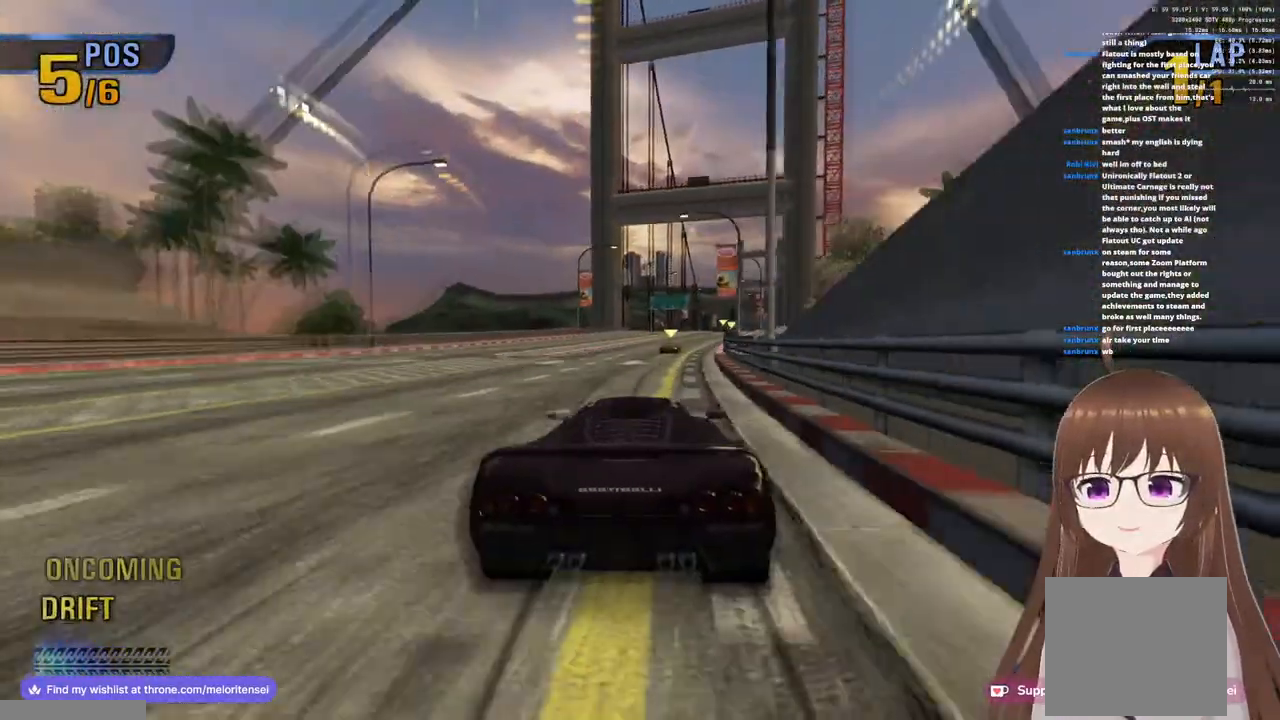
{"buttons": ["CROSS", "R1"], "left_stick": "right", "right_stick": "center", "events": [[17, "R1", "down"], [150, "left_stick", "center"], [283, "R1", "up"], [417, "left_stick", "right"], [467, "R1", "down"]]}
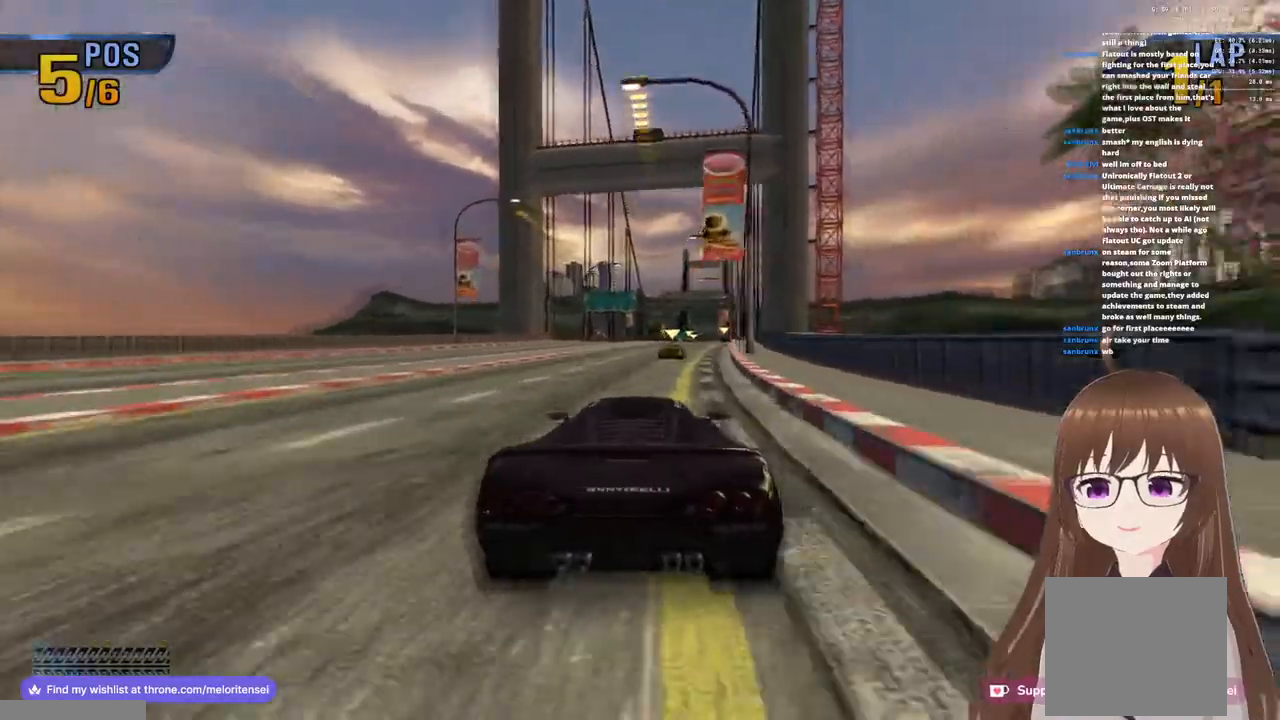
{"buttons": ["CROSS", "R1"], "left_stick": "center", "right_stick": "center", "events": [[217, "left_stick", "center"], [317, "R1", "up"], [450, "R1", "down"]]}
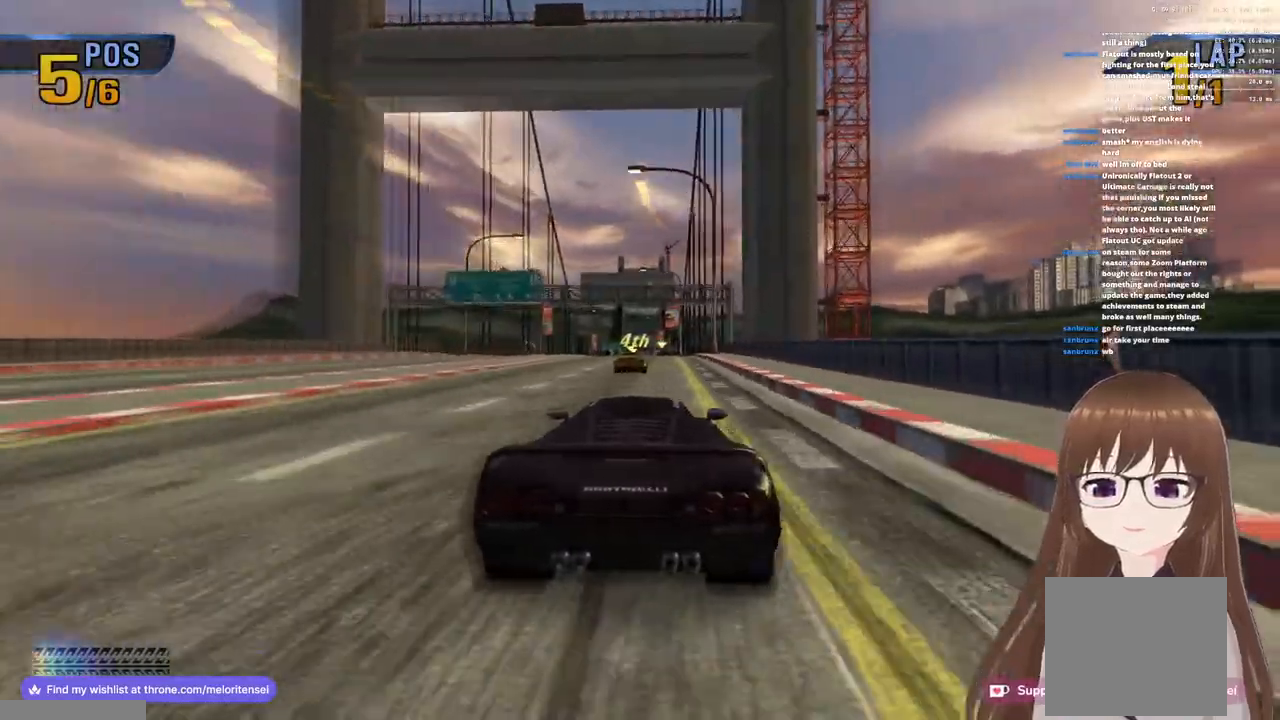
{"buttons": ["CROSS", "R1"], "left_stick": "center", "right_stick": "center", "events": [[83, "left_stick", "left"], [483, "left_stick", "center"]]}
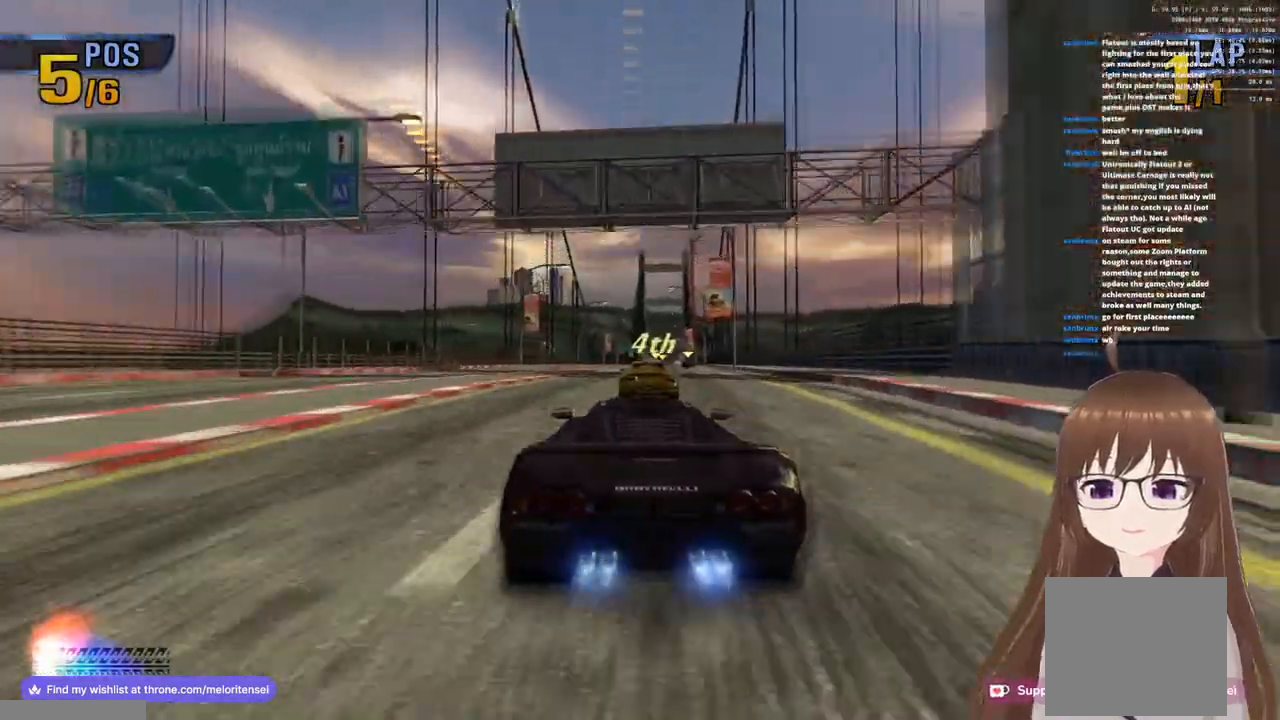
{"buttons": ["CROSS", "R1"], "left_stick": "right", "right_stick": "center", "events": [[83, "left_stick", "right"]]}
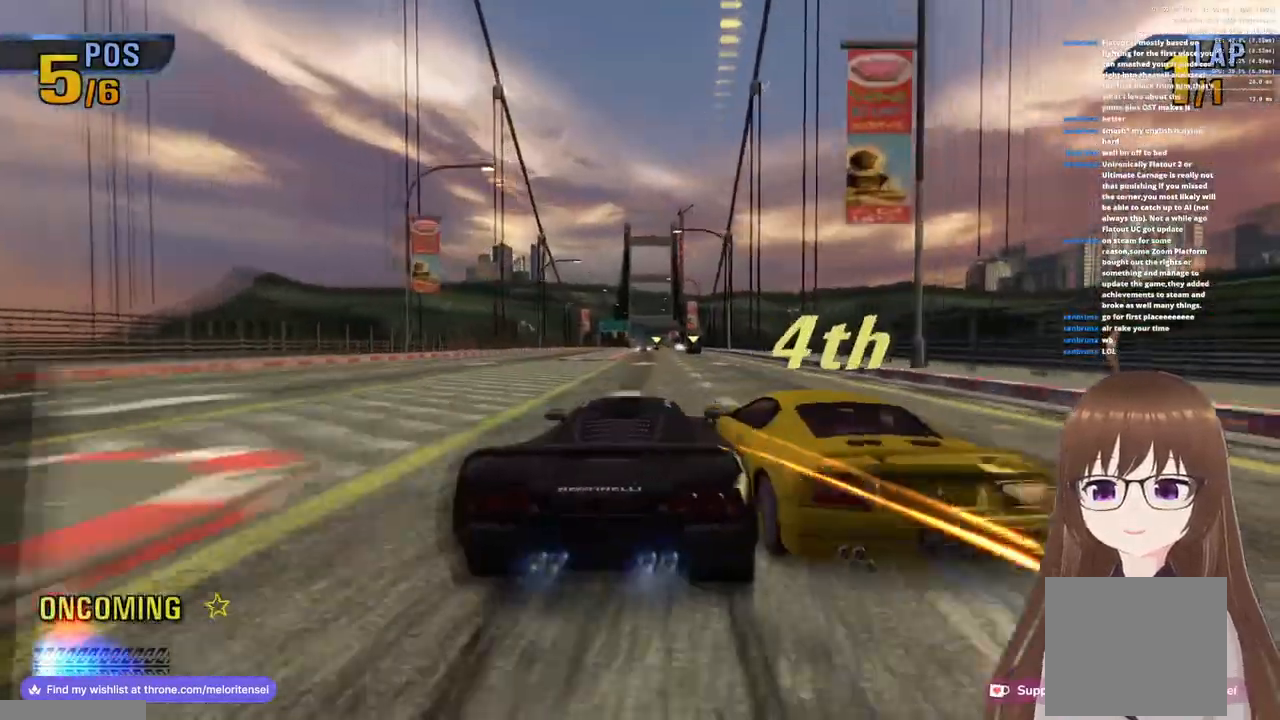
{"buttons": ["CROSS"], "left_stick": "left", "right_stick": "center", "events": [[183, "left_stick", "center"], [200, "R1", "up"], [333, "left_stick", "right"], [483, "left_stick", "left"]]}
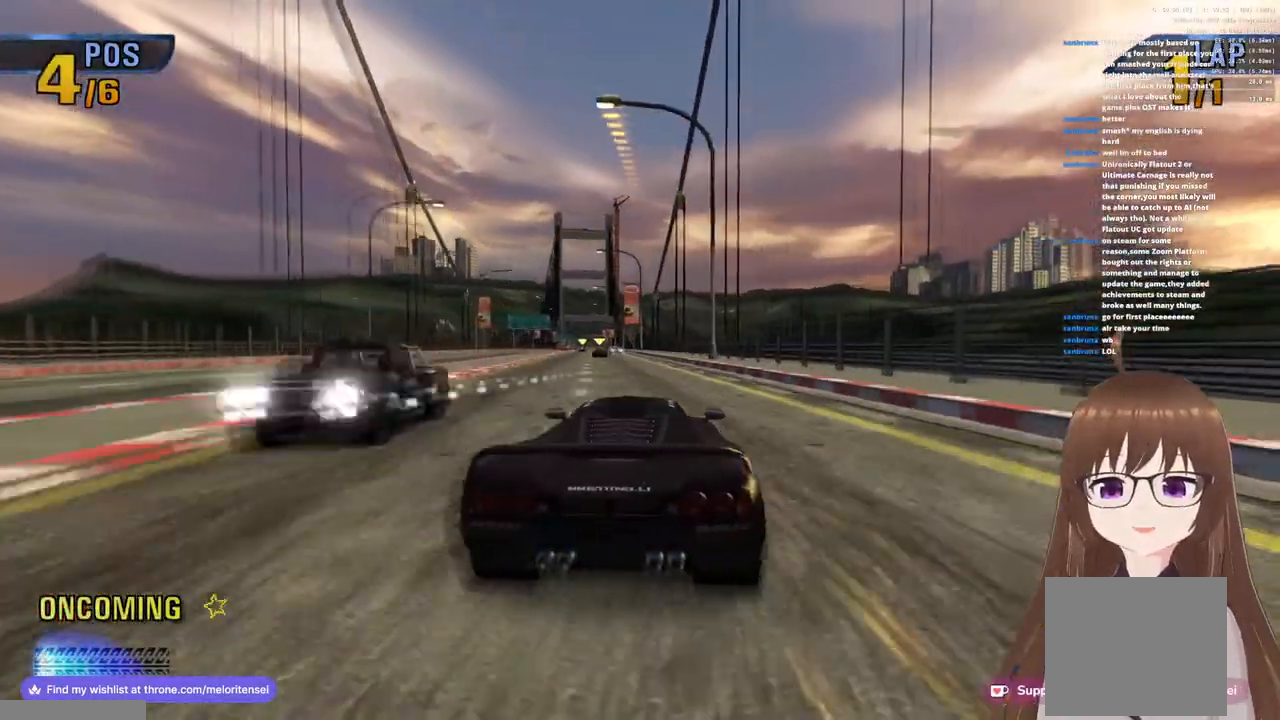
{"buttons": ["CROSS"], "left_stick": "left", "right_stick": "center", "events": []}
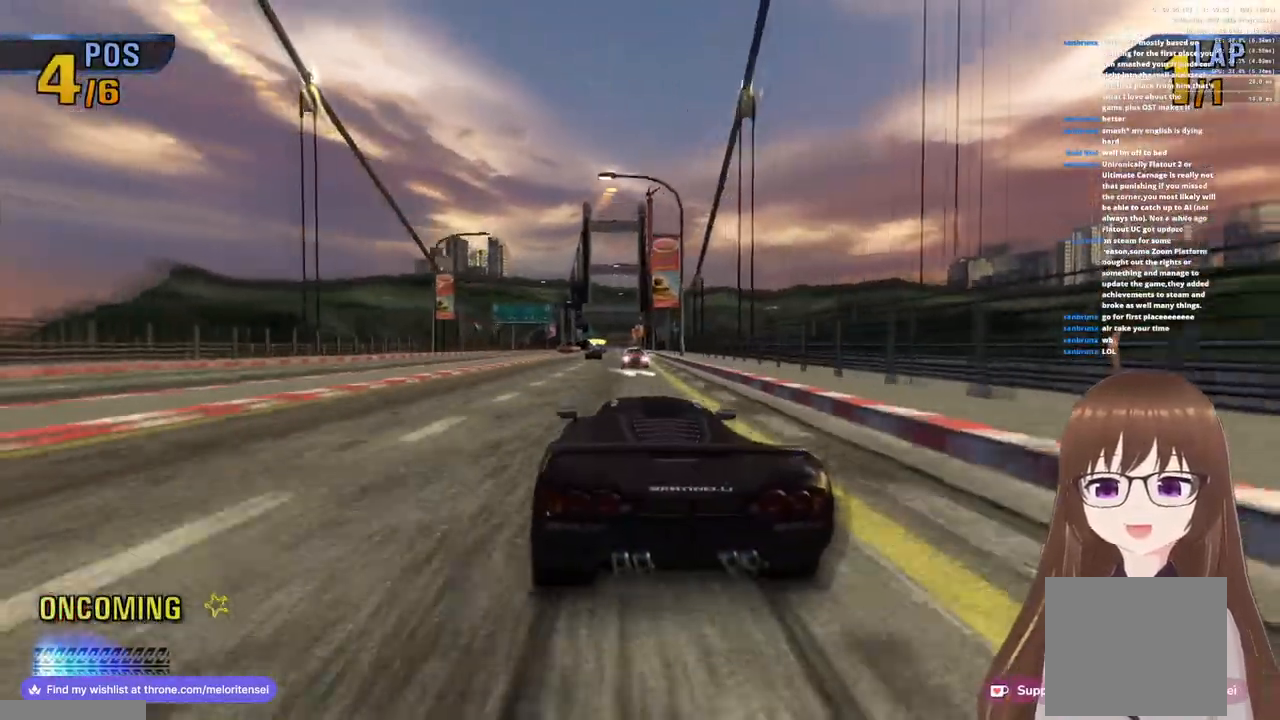
{"buttons": ["CROSS"], "left_stick": "right", "right_stick": "center", "events": [[233, "left_stick", "right"]]}
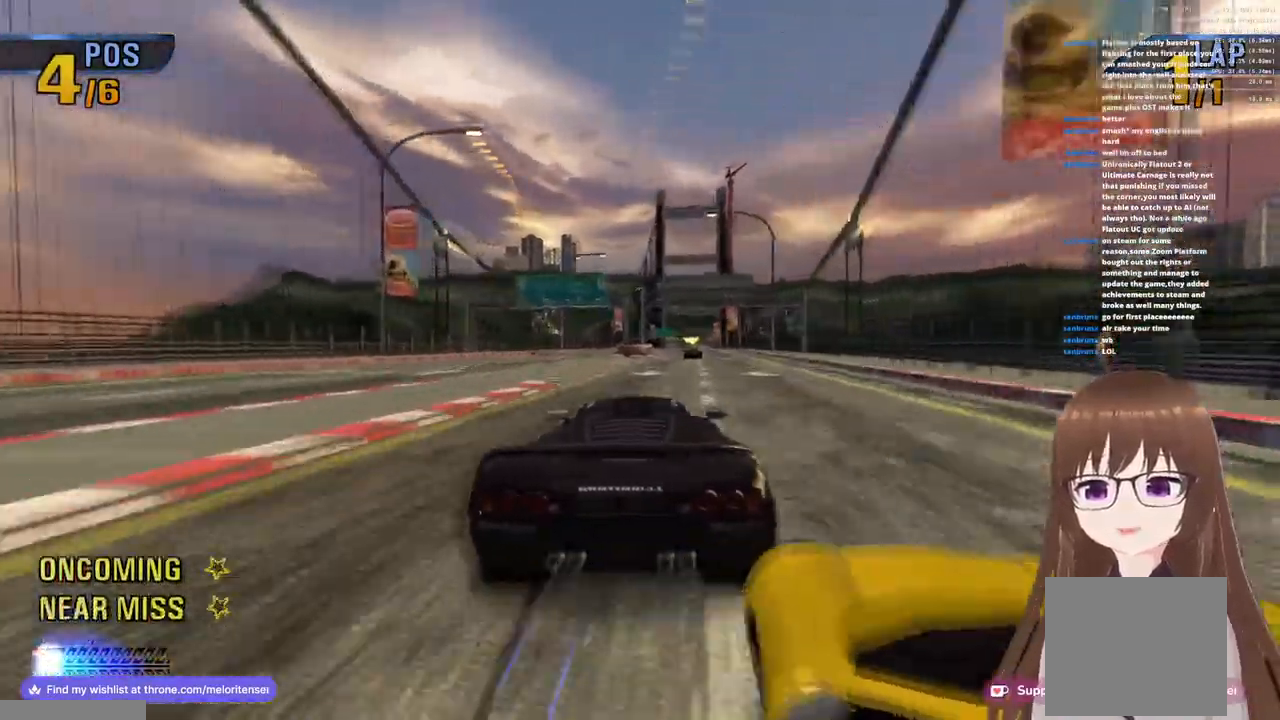
{"buttons": ["CROSS", "R1"], "left_stick": "right", "right_stick": "center", "events": [[50, "R1", "down"]]}
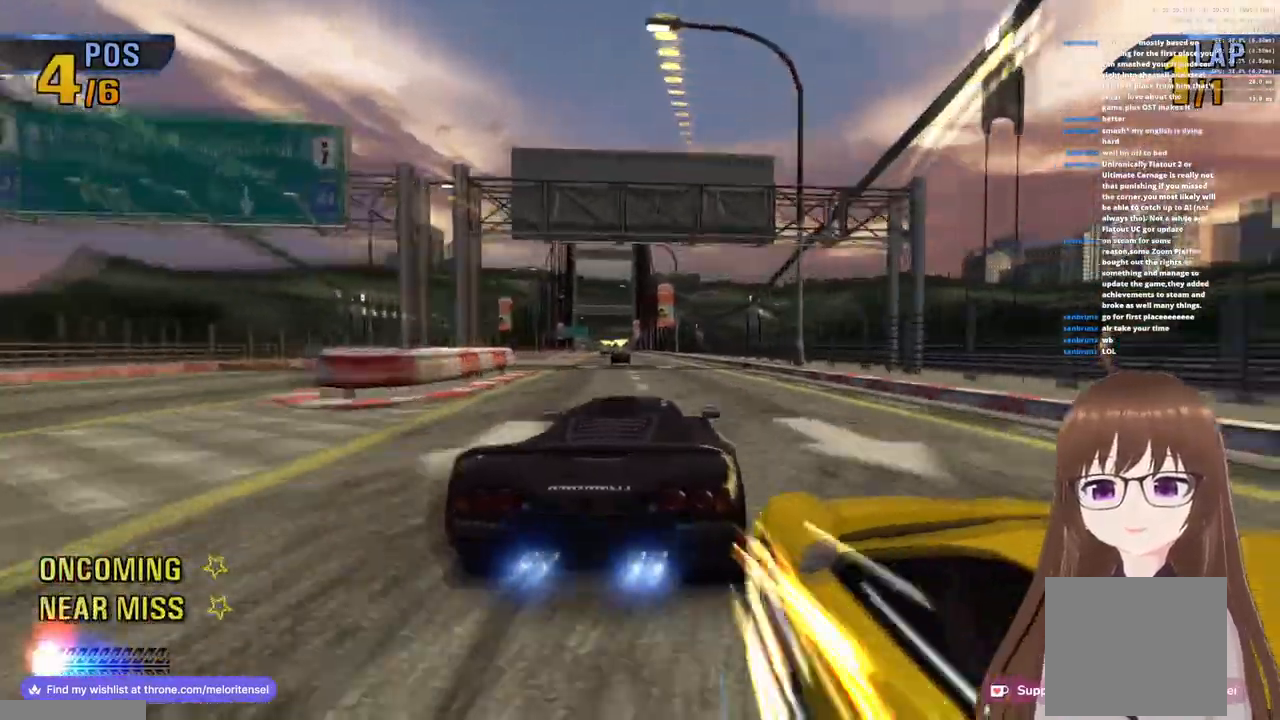
{"buttons": ["SQUARE"], "left_stick": "right", "right_stick": "center", "events": [[183, "left_stick", "center"], [250, "left_stick", "left"], [333, "left_stick", "center"], [400, "left_stick", "right"], [417, "R1", "up"], [467, "CROSS", "up"], [467, "SQUARE", "down"]]}
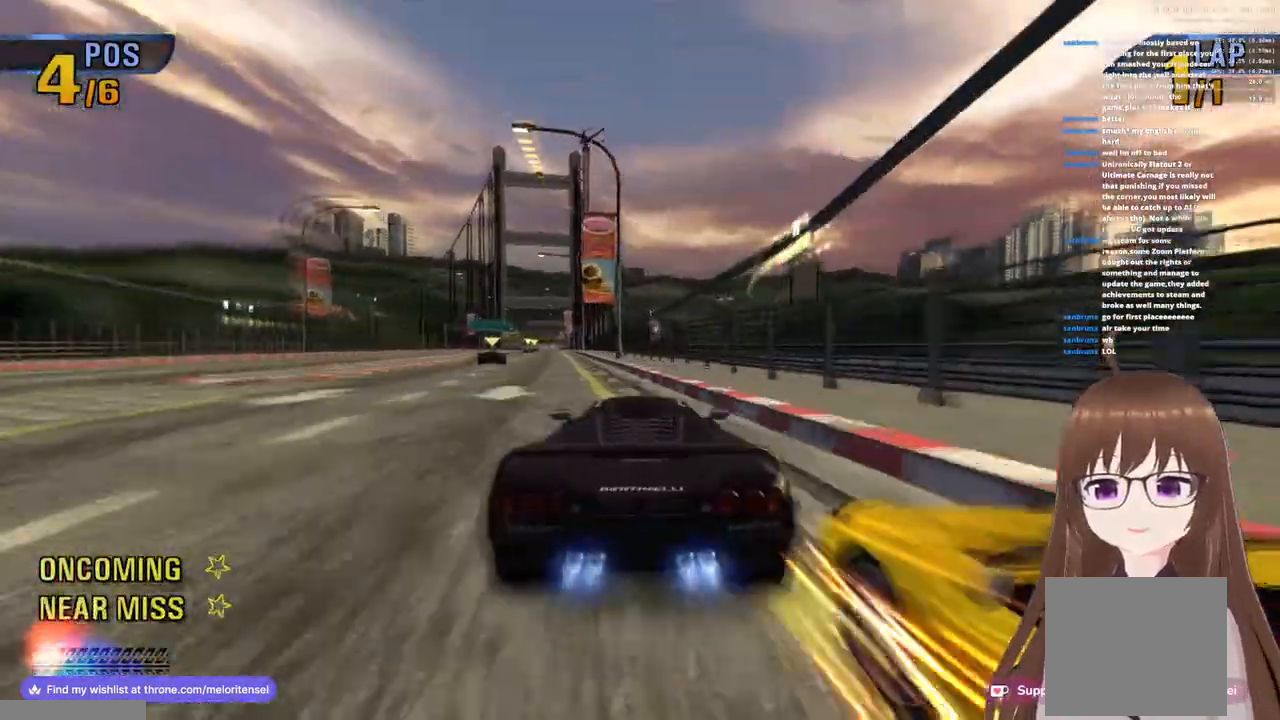
{"buttons": ["CROSS"], "left_stick": "right", "right_stick": "center", "events": [[217, "CROSS", "down"], [217, "SQUARE", "up"]]}
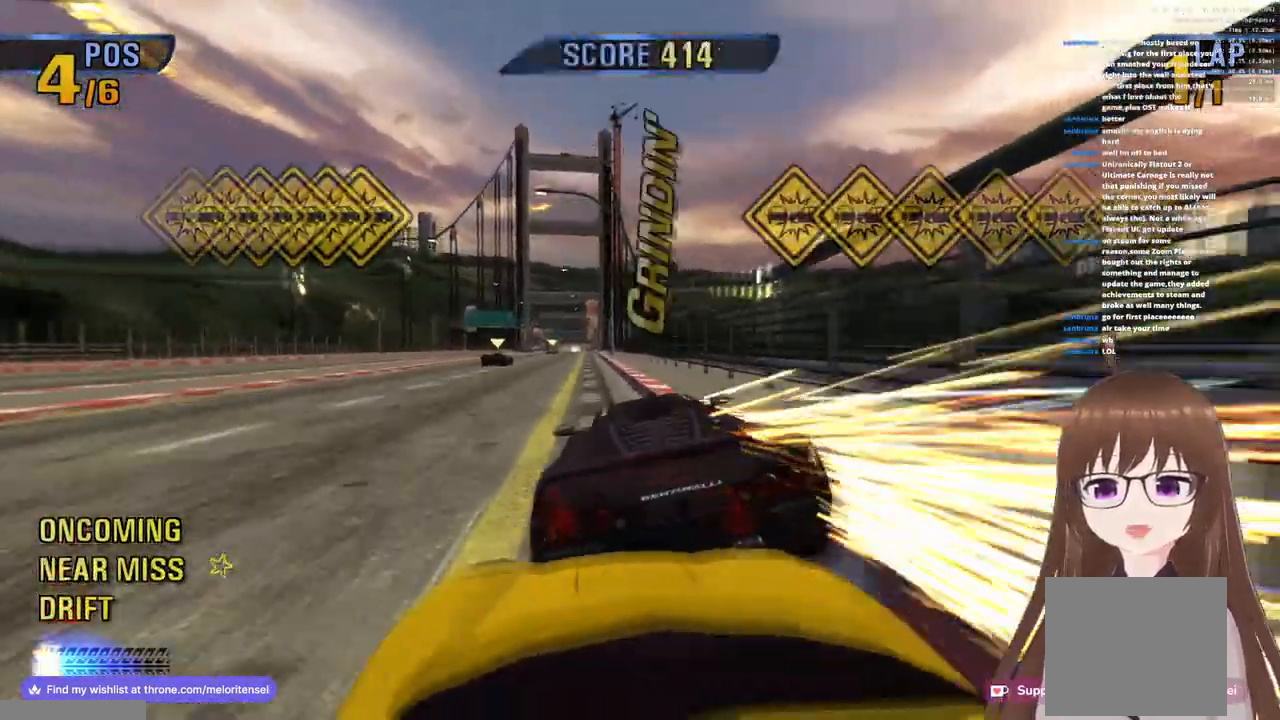
{"buttons": ["CROSS"], "left_stick": "center", "right_stick": "center", "events": [[117, "left_stick", "center"]]}
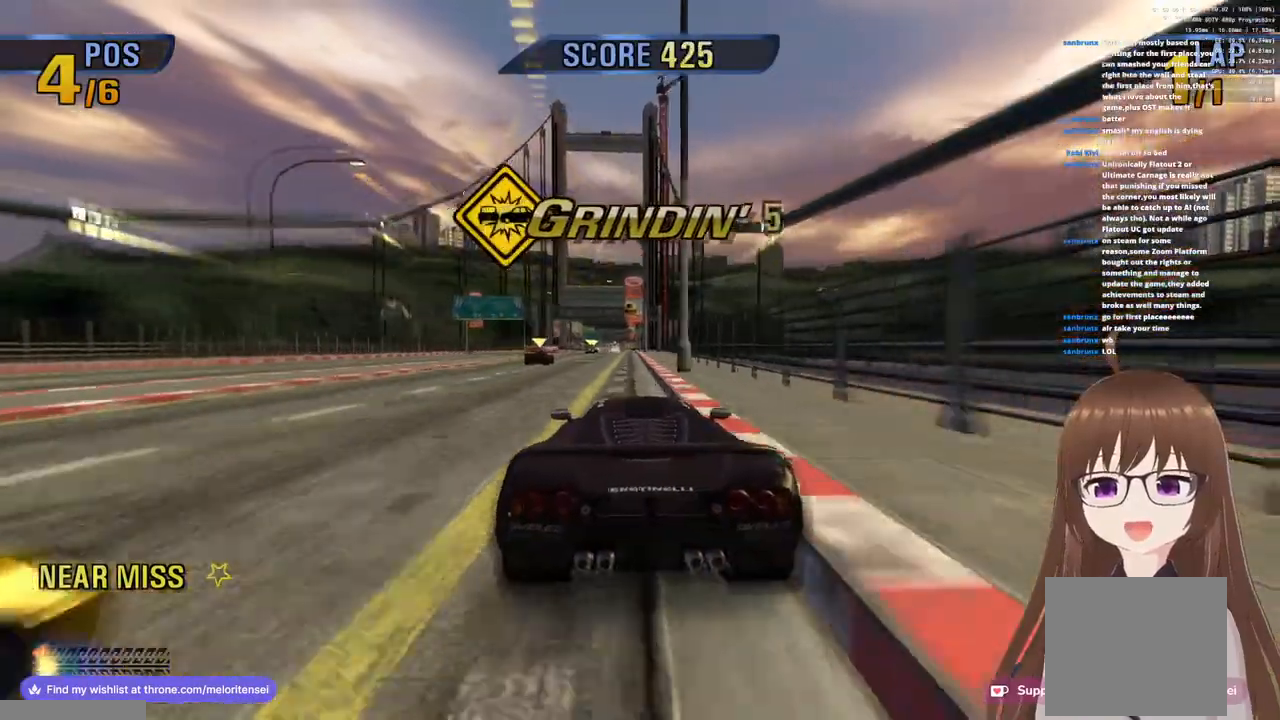
{"buttons": ["CROSS"], "left_stick": "center", "right_stick": "center", "events": [[150, "left_stick", "left"], [217, "left_stick", "center"], [317, "left_stick", "right"], [500, "left_stick", "center"]]}
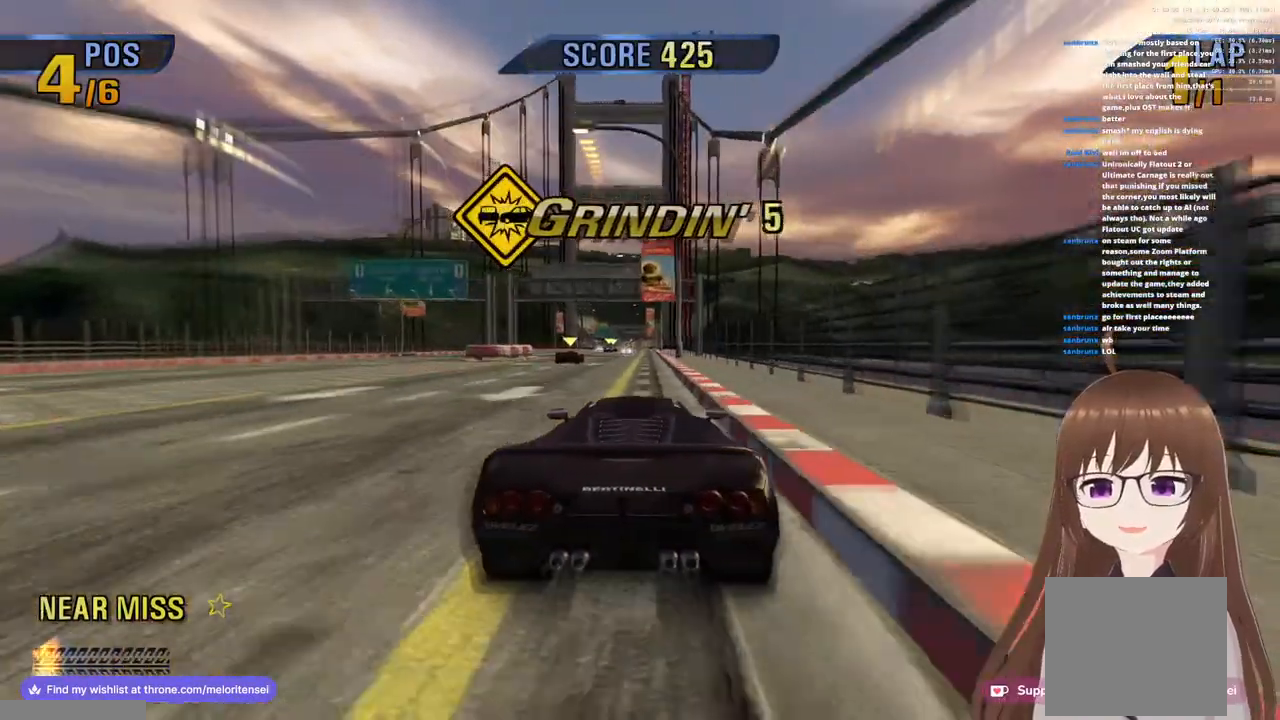
{"buttons": ["CROSS"], "left_stick": "center", "right_stick": "center", "events": []}
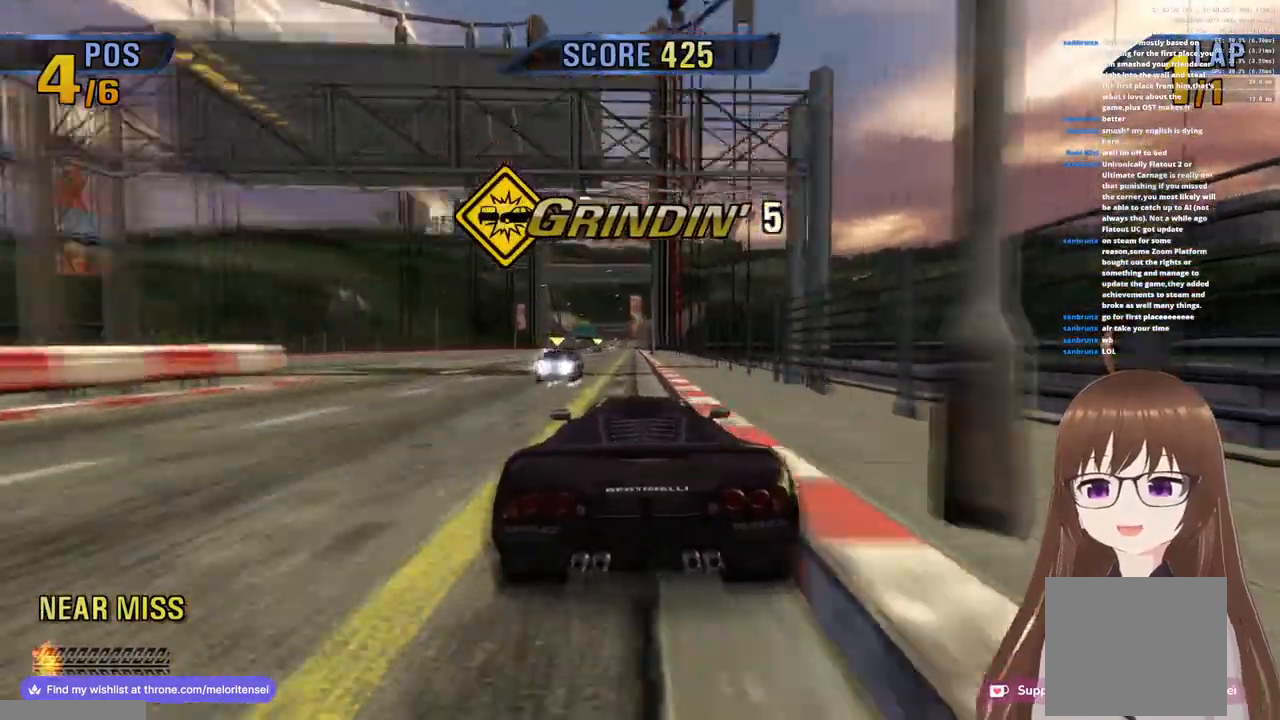
{"buttons": ["CROSS", "R1"], "left_stick": "right", "right_stick": "center", "events": [[67, "left_stick", "left"], [200, "R1", "down"], [433, "left_stick", "right"]]}
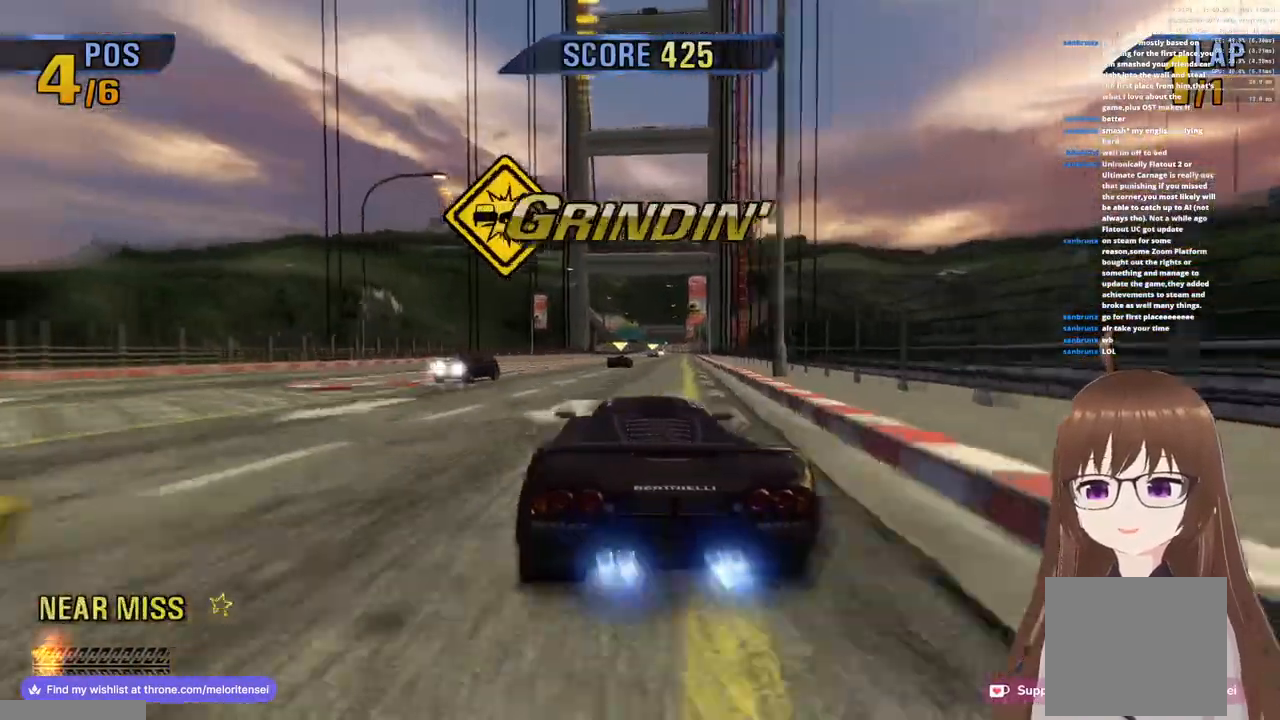
{"buttons": ["CROSS"], "left_stick": "center", "right_stick": "center", "events": [[250, "left_stick", "center"], [467, "R1", "up"]]}
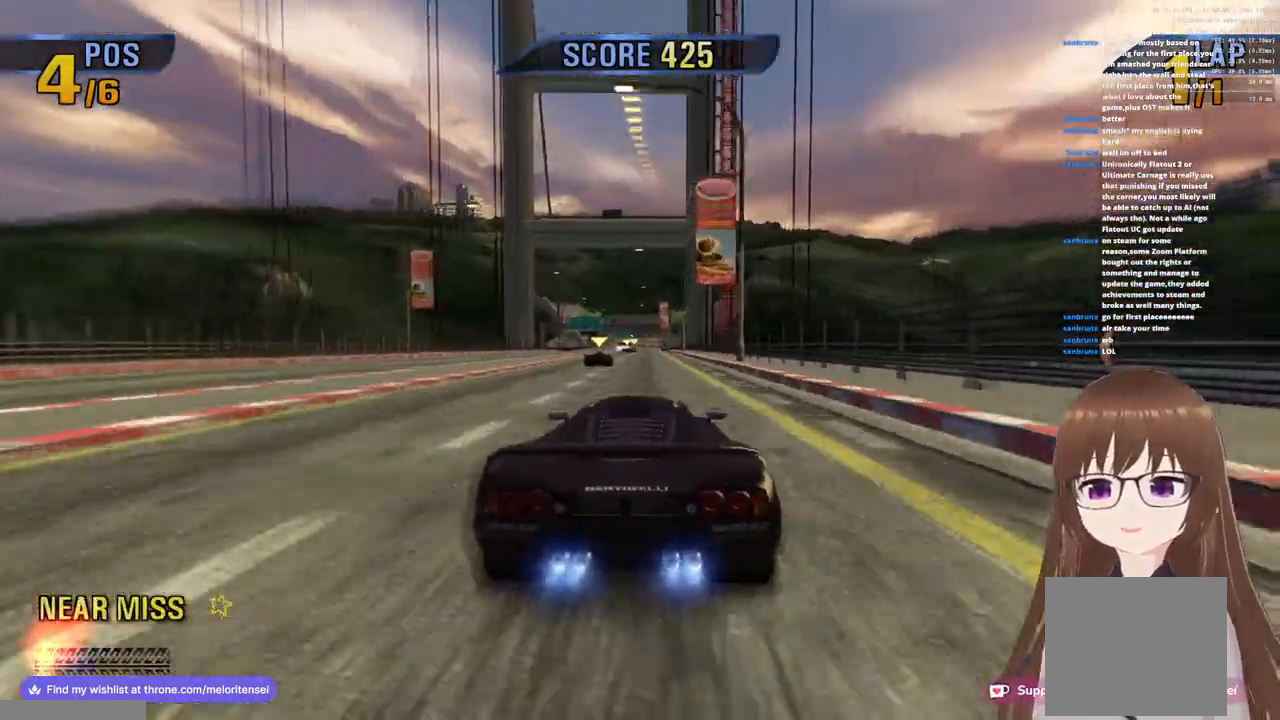
{"buttons": ["CROSS", "R1"], "left_stick": "center", "right_stick": "center", "events": [[67, "left_stick", "right"], [233, "left_stick", "center"], [283, "R1", "down"], [367, "left_stick", "left"], [500, "left_stick", "center"]]}
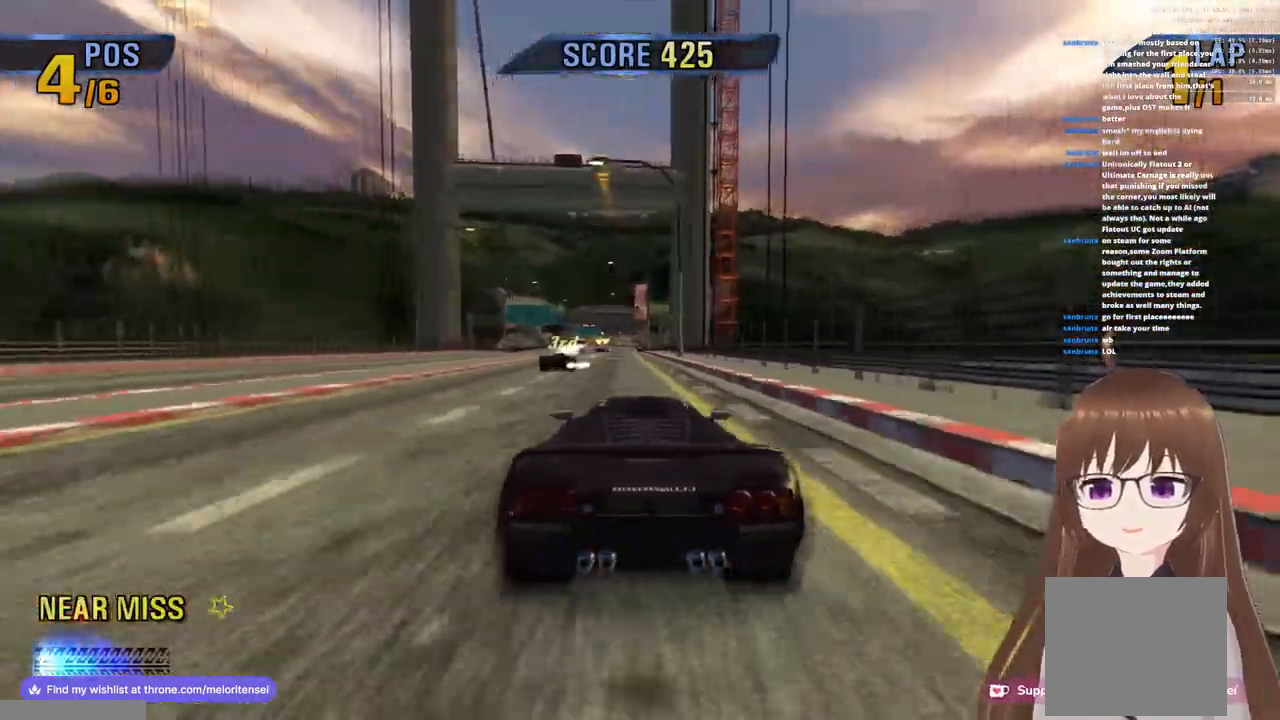
{"buttons": ["CROSS"], "left_stick": "left", "right_stick": "center", "events": [[100, "R1", "up"], [383, "left_stick", "left"]]}
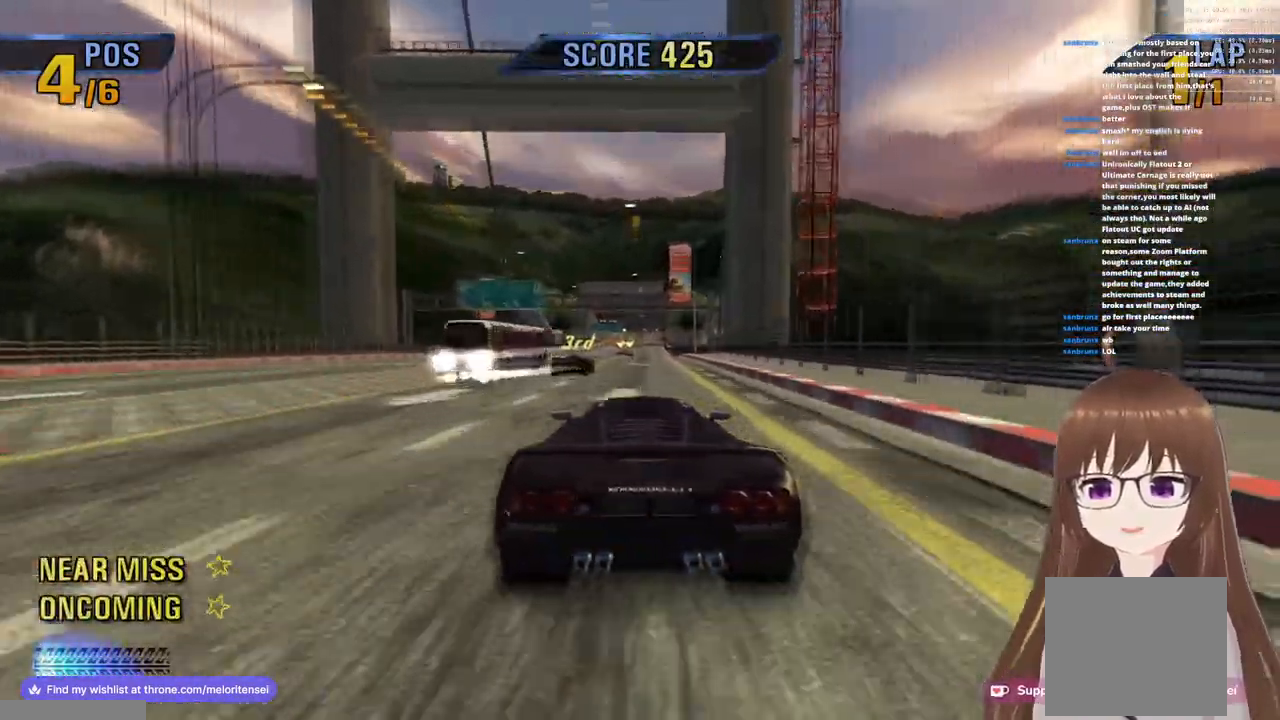
{"buttons": ["CROSS"], "left_stick": "center", "right_stick": "center", "events": [[33, "left_stick", "center"]]}
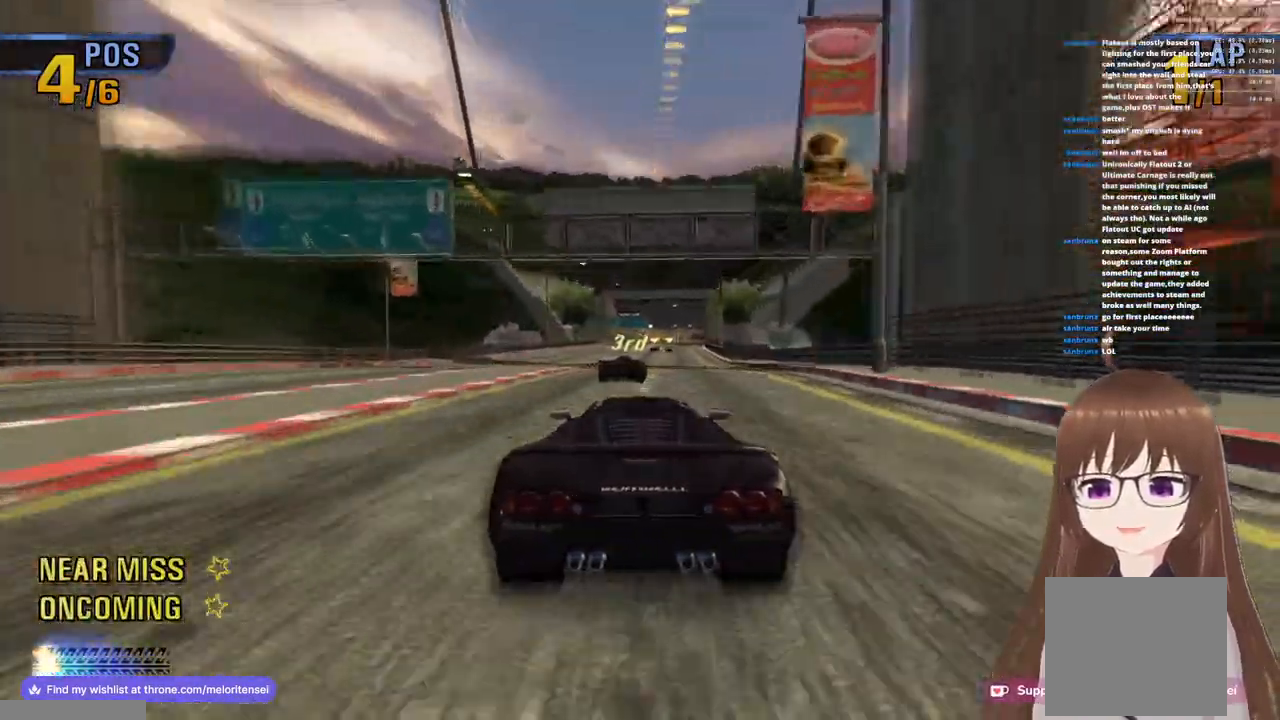
{"buttons": ["CROSS"], "left_stick": "right", "right_stick": "center", "events": [[150, "left_stick", "right"]]}
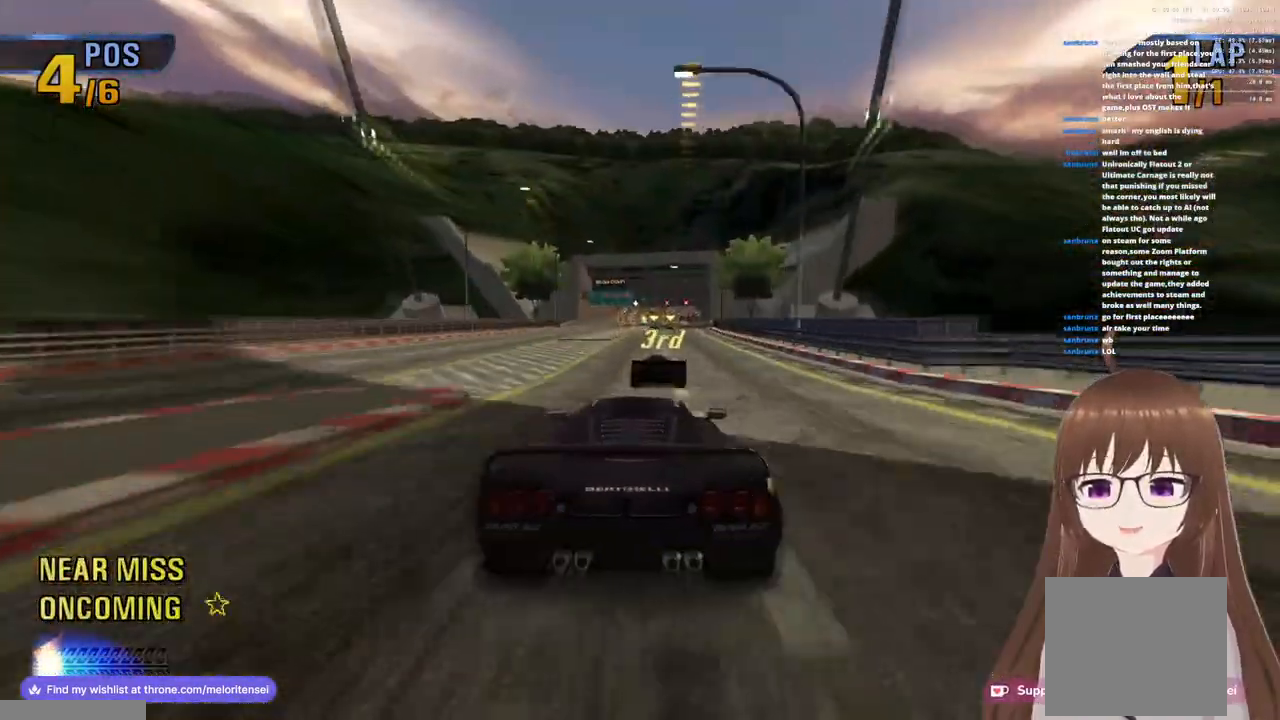
{"buttons": ["CROSS", "R1"], "left_stick": "center", "right_stick": "center", "events": [[17, "left_stick", "center"], [183, "R1", "down"], [217, "left_stick", "left"], [350, "left_stick", "center"]]}
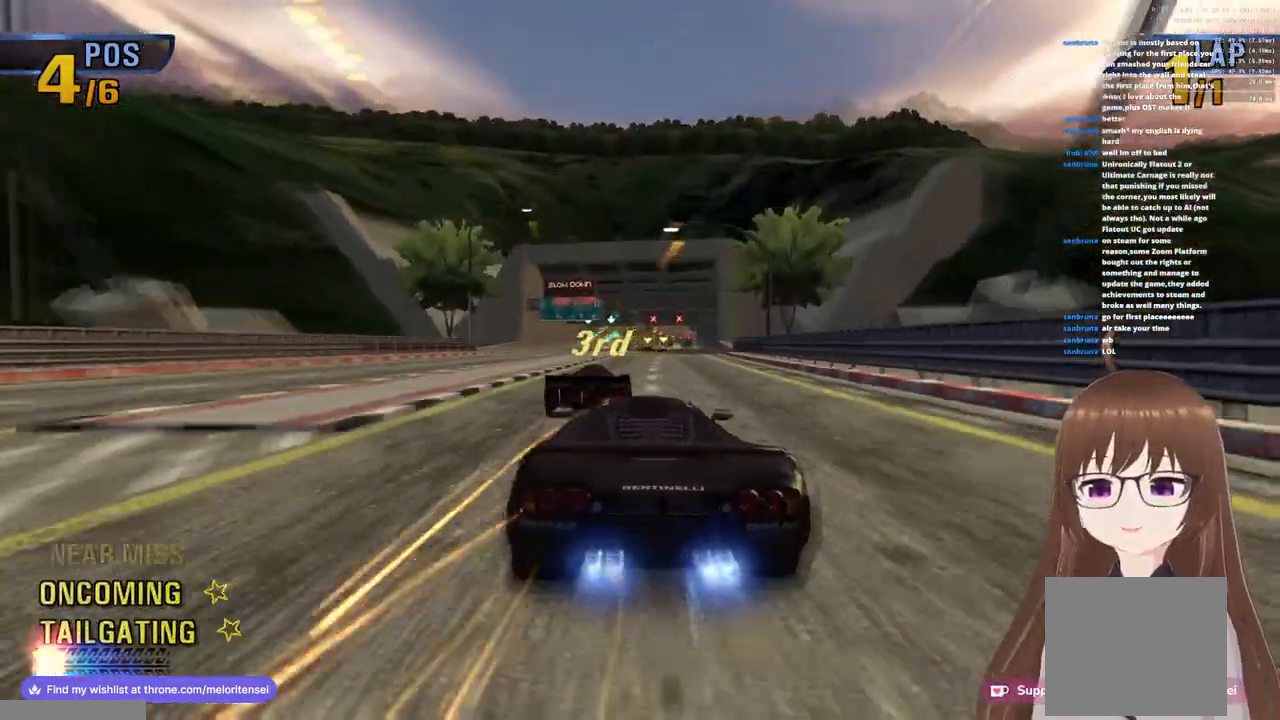
{"buttons": ["CROSS"], "left_stick": "right", "right_stick": "center", "events": [[133, "left_stick", "left"], [250, "left_stick", "center"], [433, "left_stick", "right"], [500, "R1", "up"]]}
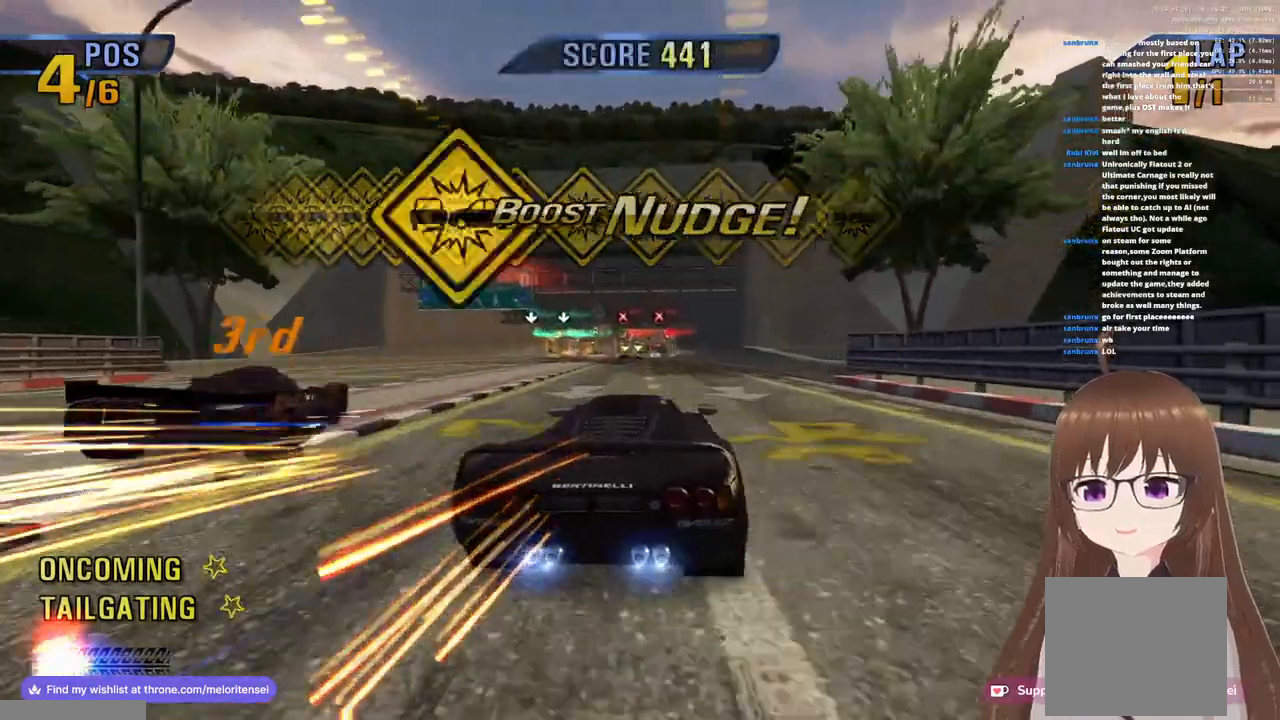
{"buttons": ["CROSS"], "left_stick": "center", "right_stick": "center", "events": [[183, "left_stick", "center"], [250, "left_stick", "left"], [500, "left_stick", "center"]]}
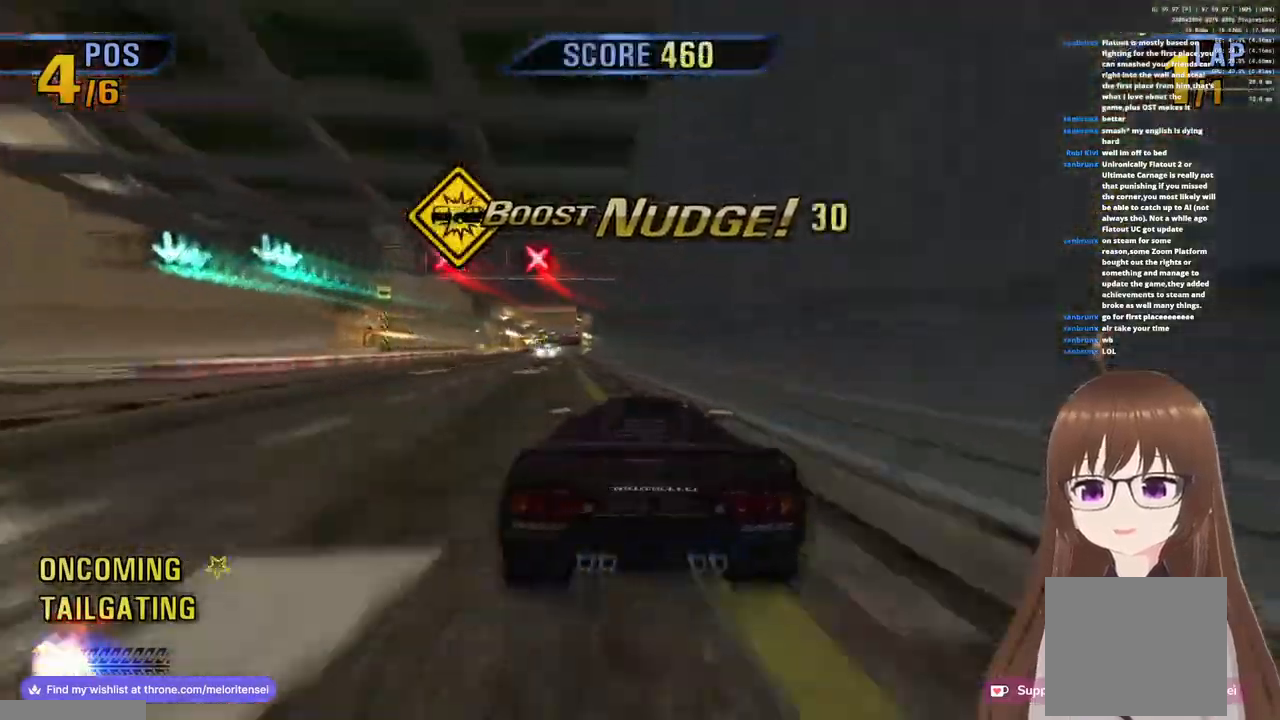
{"buttons": ["CROSS"], "left_stick": "left", "right_stick": "center", "events": [[317, "left_stick", "left"]]}
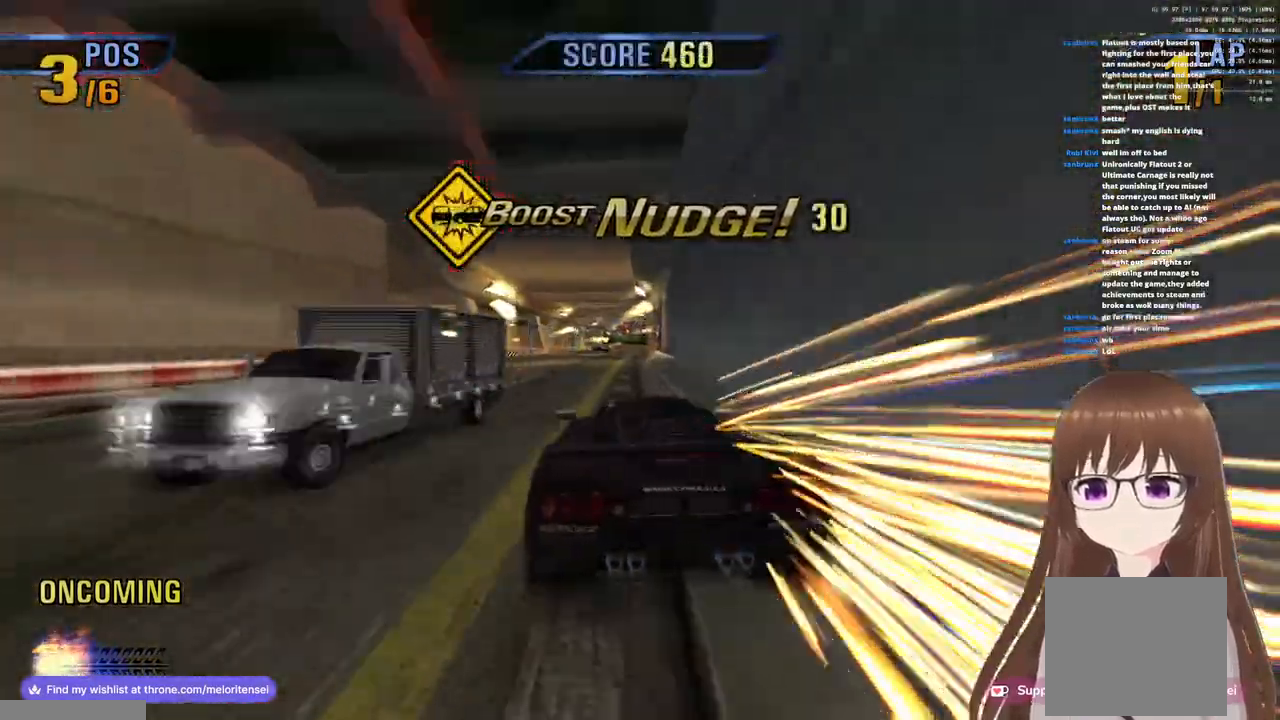
{"buttons": ["CROSS"], "left_stick": "right", "right_stick": "center", "events": [[100, "left_stick", "center"], [200, "left_stick", "right"]]}
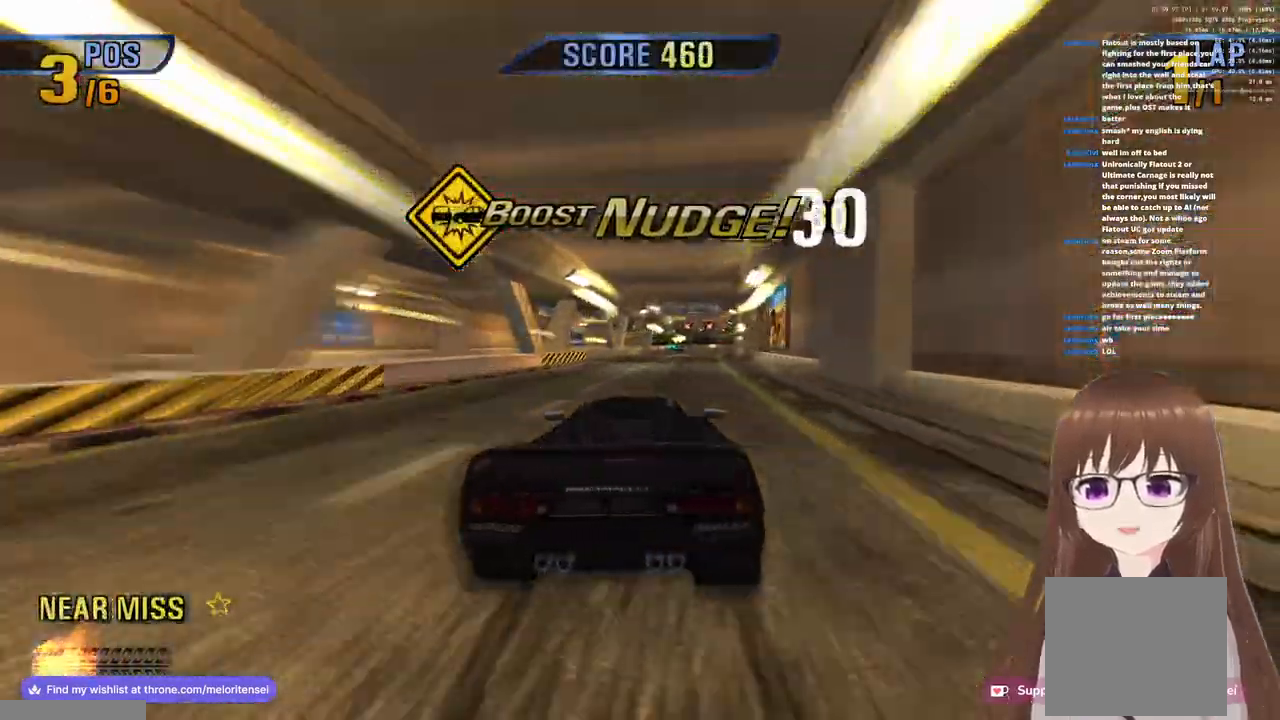
{"buttons": ["CROSS"], "left_stick": "right", "right_stick": "center", "events": []}
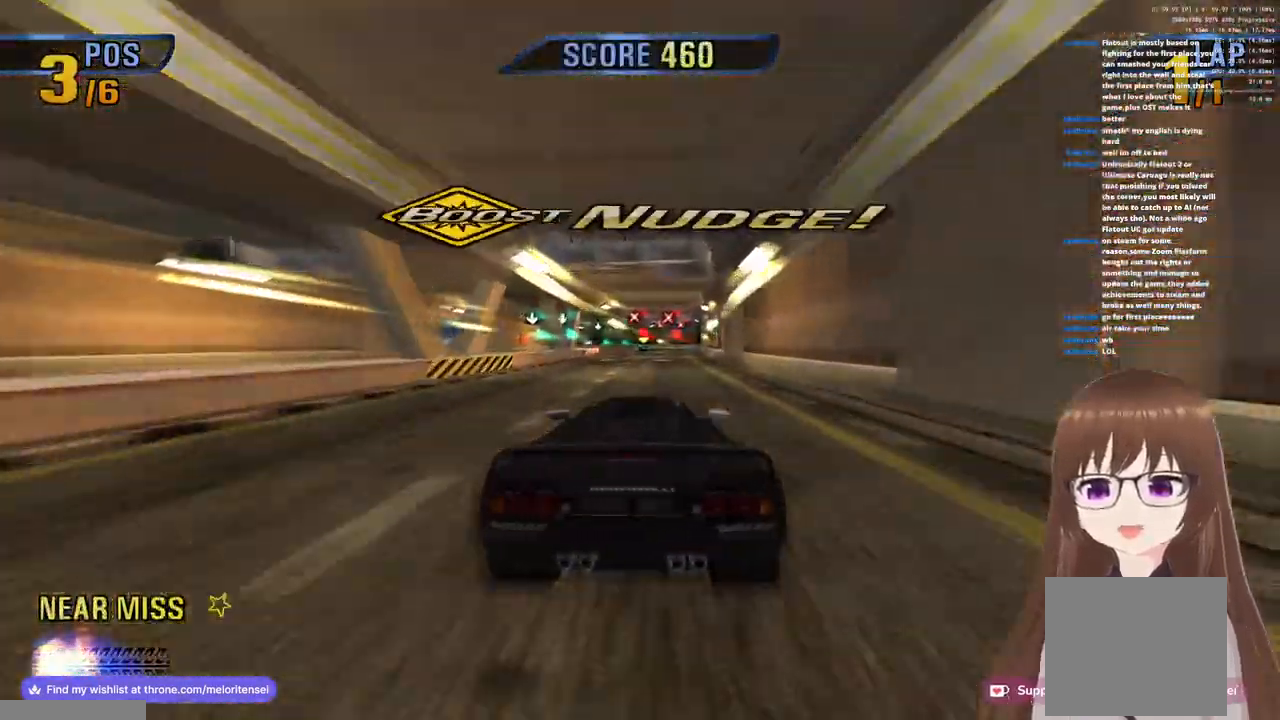
{"buttons": ["CROSS"], "left_stick": "right", "right_stick": "center", "events": []}
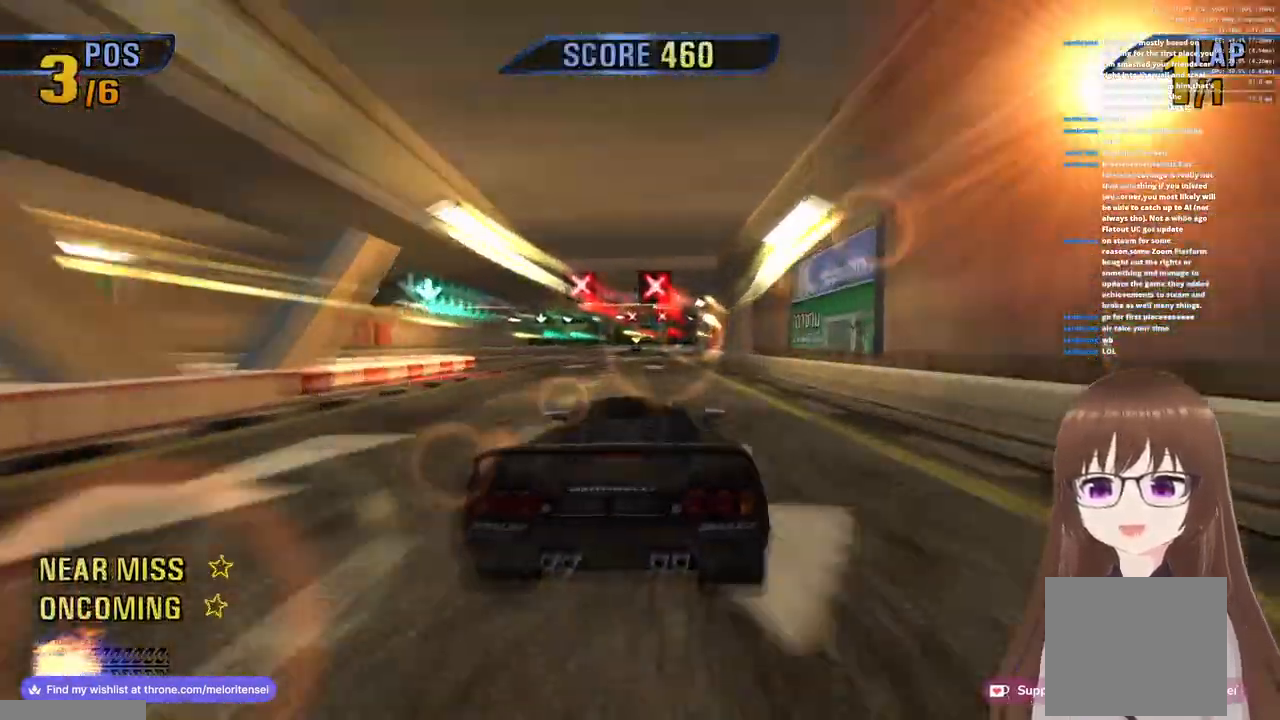
{"buttons": ["CROSS"], "left_stick": "right", "right_stick": "center", "events": []}